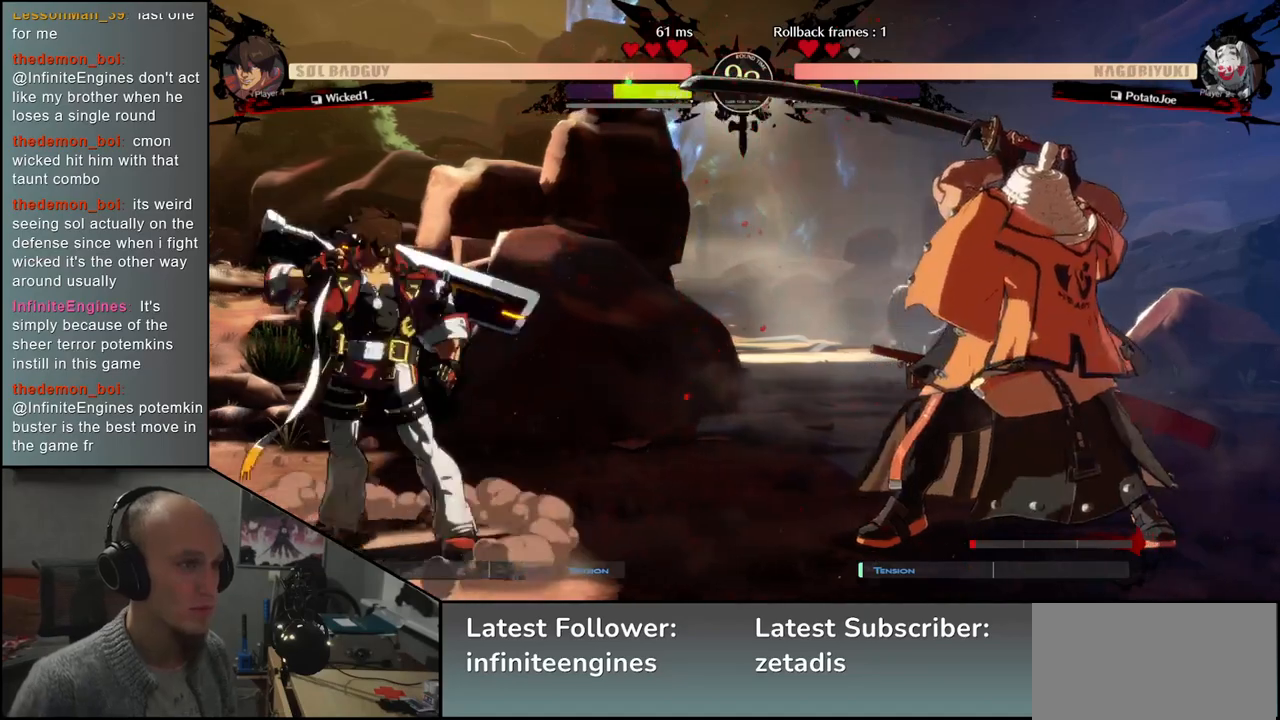
Gameplay with a controller (arcade stick); each line is a JSON object with the inputs held at the frame after it. "events" lists button and stick changes between this image and that frame as [ms after this image, input, new state], when the widget could be followed in between. Not read: L3 R3.
{"buttons": [], "left_stick": "right", "events": [[300, "left_stick", "down"], [367, "TRIANGLE", "down"], [367, "left_stick", "left"], [433, "TRIANGLE", "up"], [433, "left_stick", "right"]]}
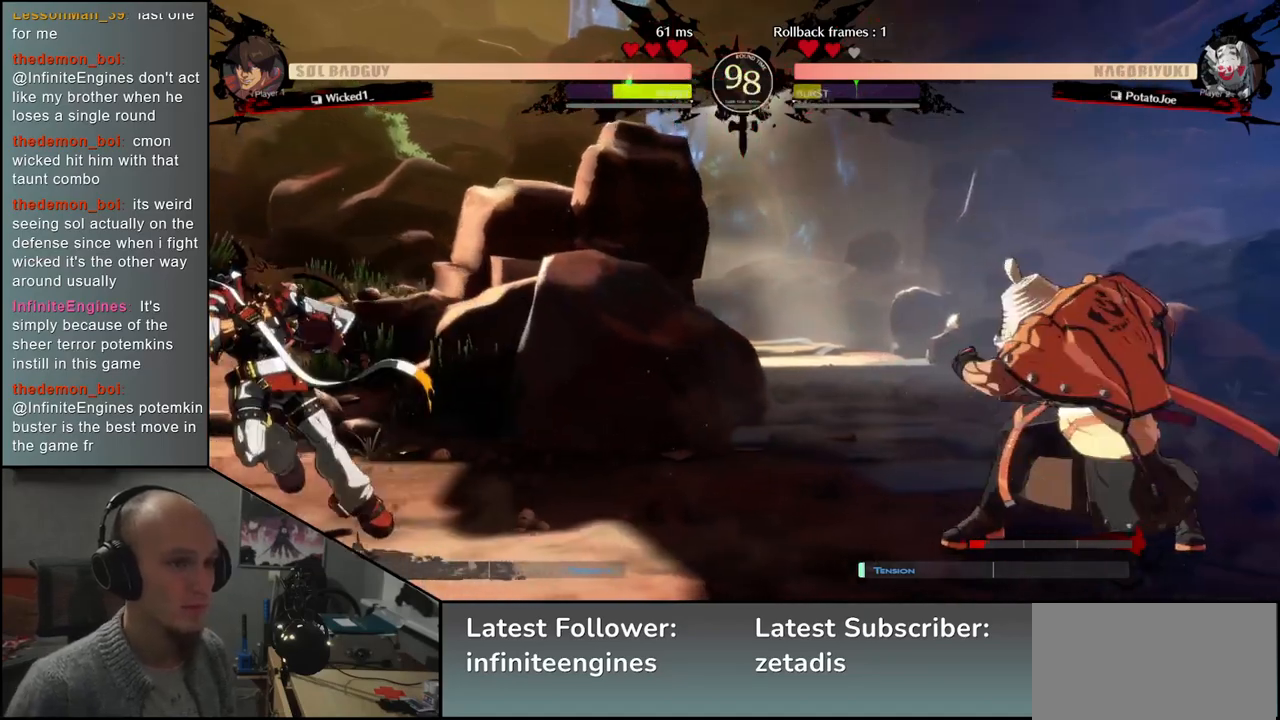
{"buttons": [], "left_stick": "center", "events": [[17, "left_stick", "down"], [67, "left_stick", "left"], [83, "L2", "down"], [150, "L2", "up"], [150, "left_stick", "center"]]}
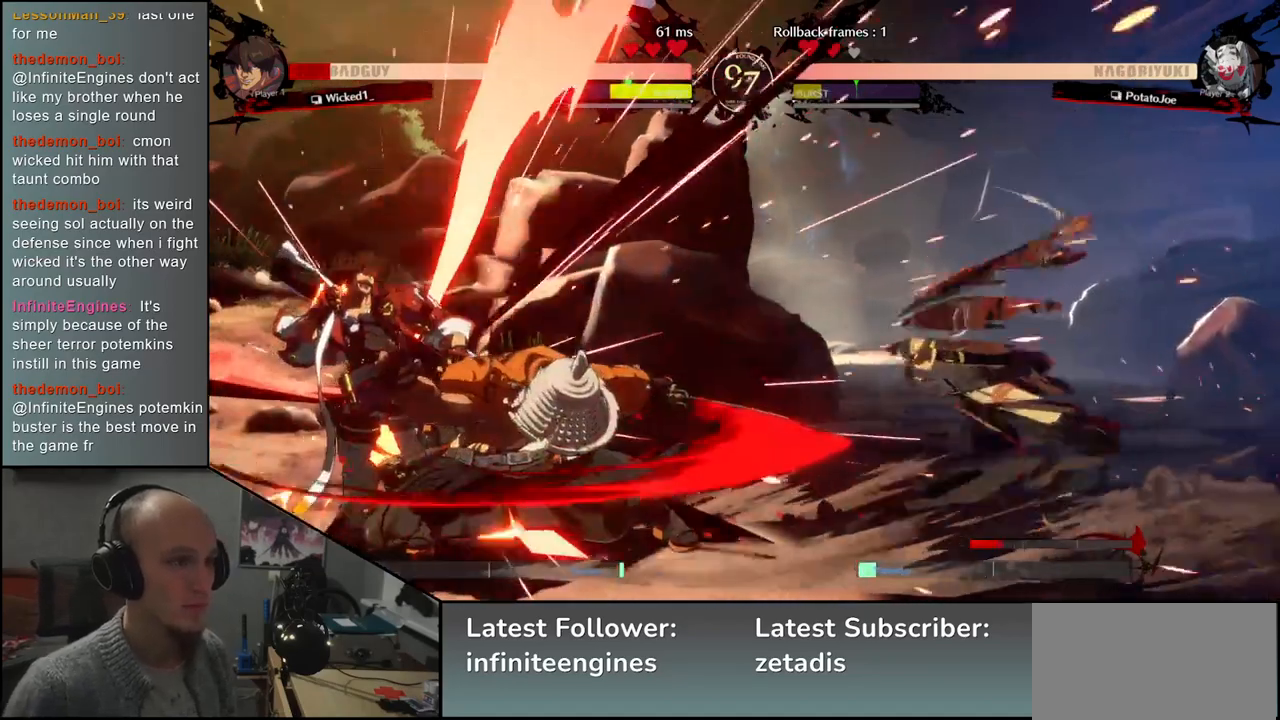
{"buttons": [], "left_stick": "center", "events": [[150, "TRIANGLE", "down"], [217, "TRIANGLE", "up"], [333, "TRIANGLE", "down"], [383, "TRIANGLE", "up"]]}
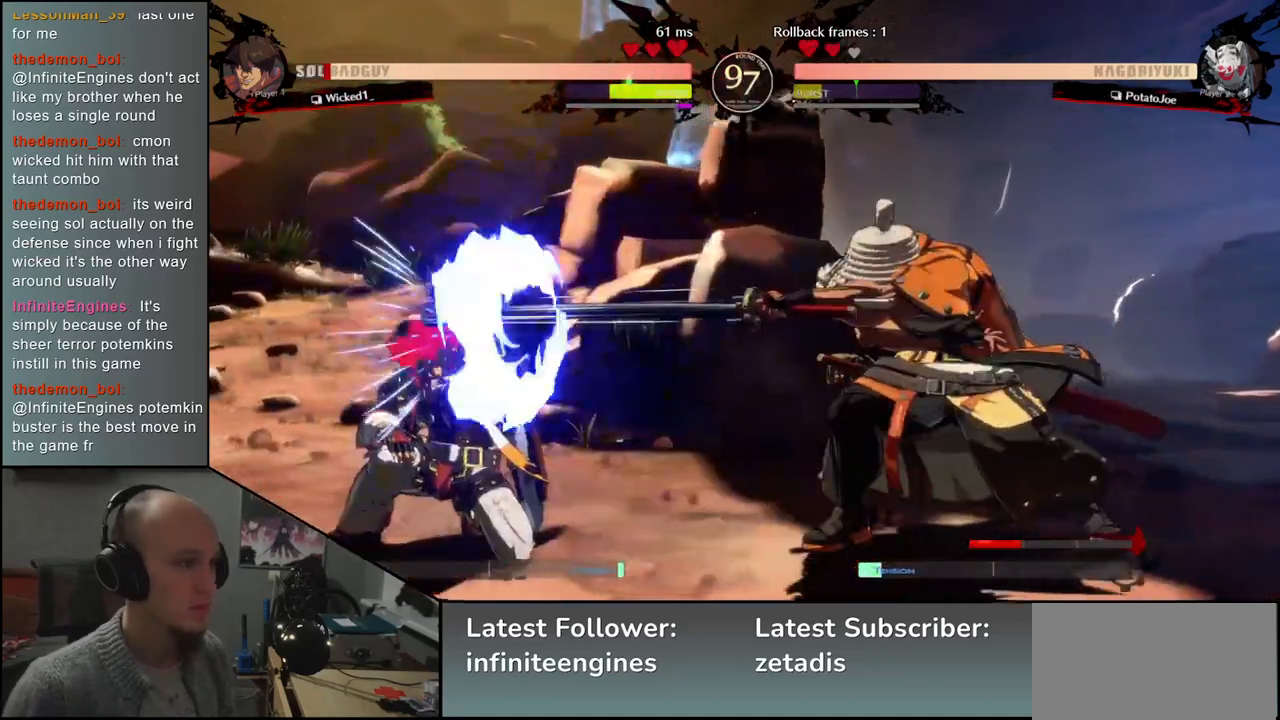
{"buttons": [], "left_stick": "left", "events": [[17, "TRIANGLE", "down"], [117, "TRIANGLE", "up"], [433, "left_stick", "left"]]}
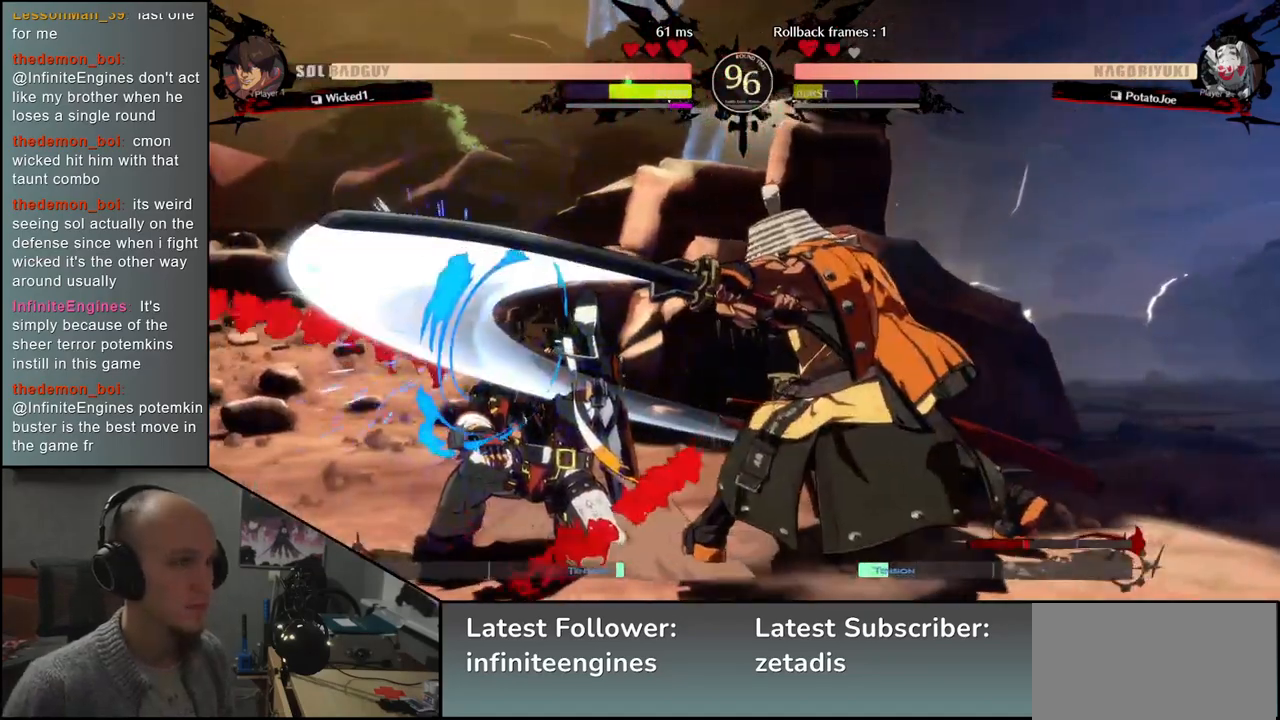
{"buttons": ["TRIANGLE"], "left_stick": "left", "events": [[50, "left_stick", "down-right"], [133, "L2", "down"], [183, "left_stick", "left"], [217, "L2", "up"], [417, "TRIANGLE", "down"]]}
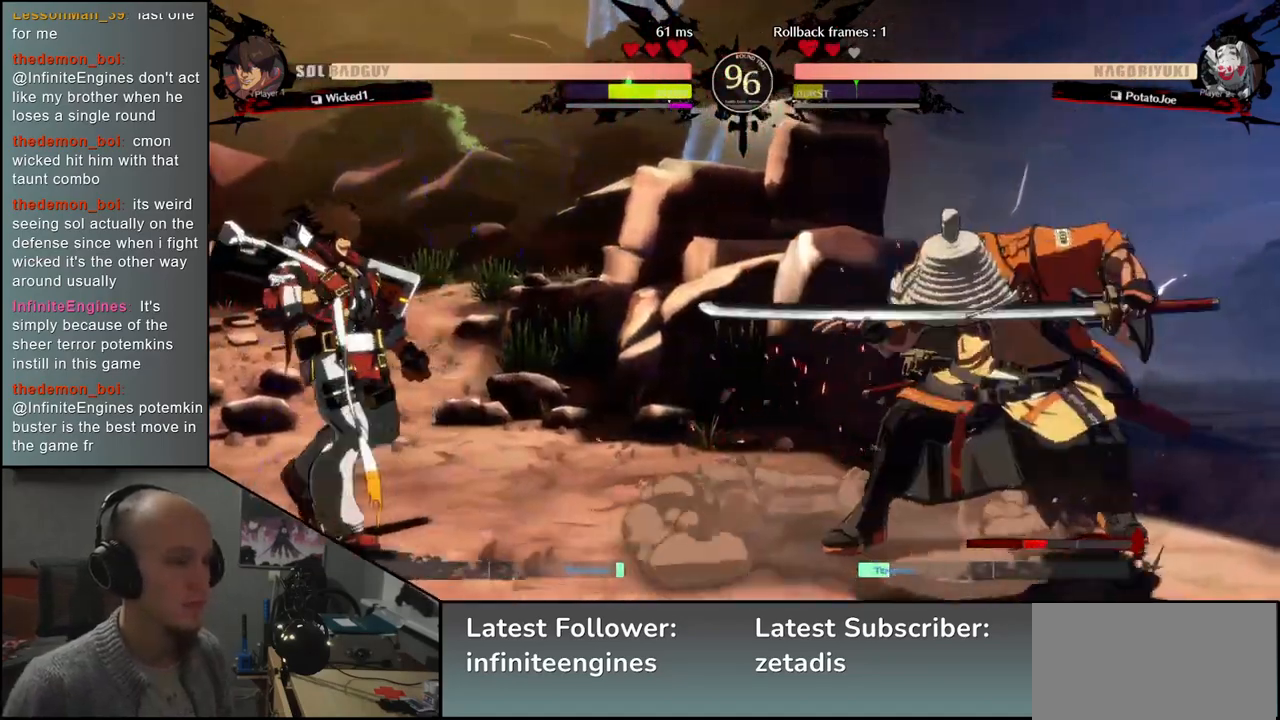
{"buttons": [], "left_stick": "center", "events": [[17, "TRIANGLE", "up"], [83, "left_stick", "center"], [100, "TRIANGLE", "down"], [217, "TRIANGLE", "up"]]}
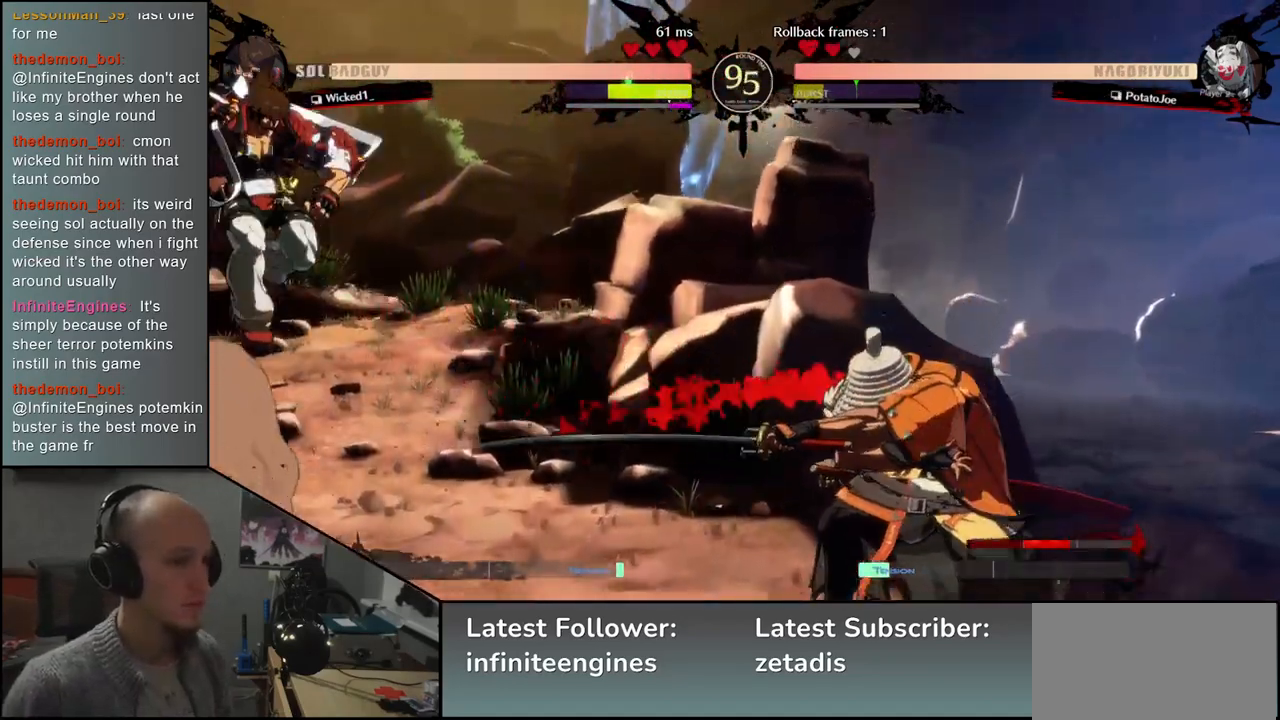
{"buttons": [], "left_stick": "down-right", "events": [[17, "left_stick", "right"], [117, "left_stick", "down-right"], [150, "SQUARE", "down"], [283, "SQUARE", "up"]]}
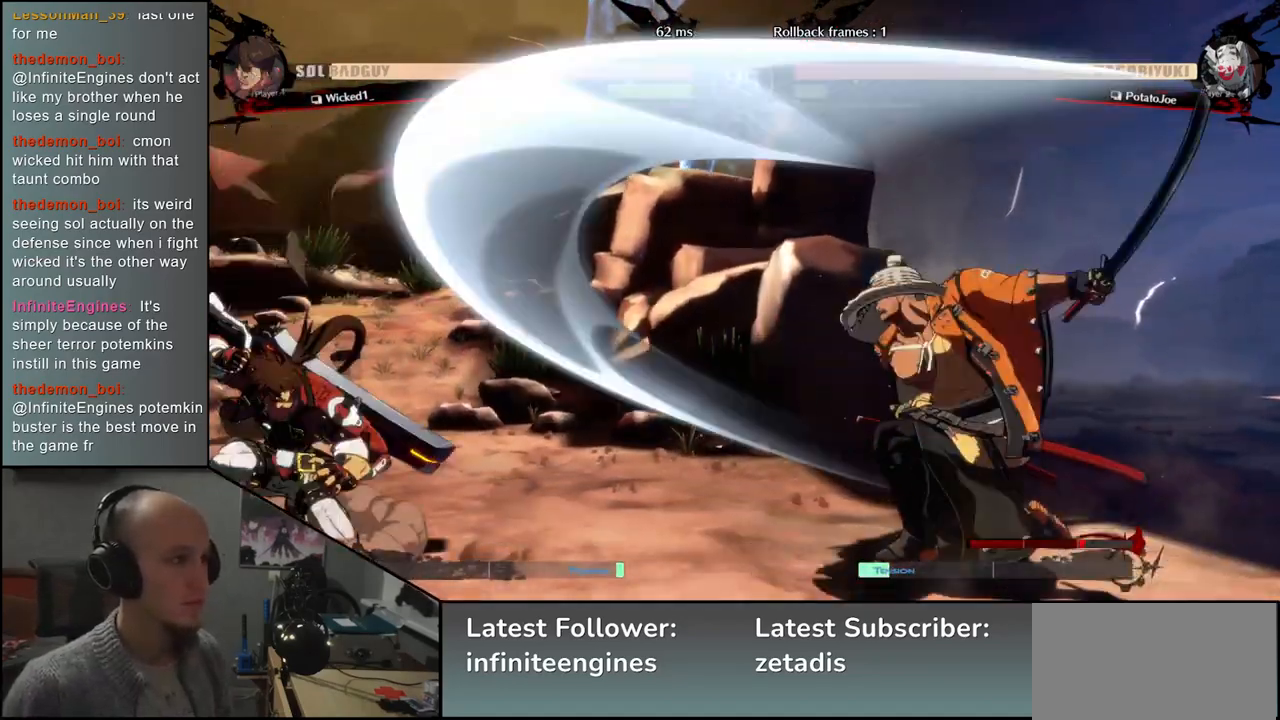
{"buttons": [], "left_stick": "right", "events": [[117, "left_stick", "right"], [383, "R2", "down"], [467, "R2", "up"]]}
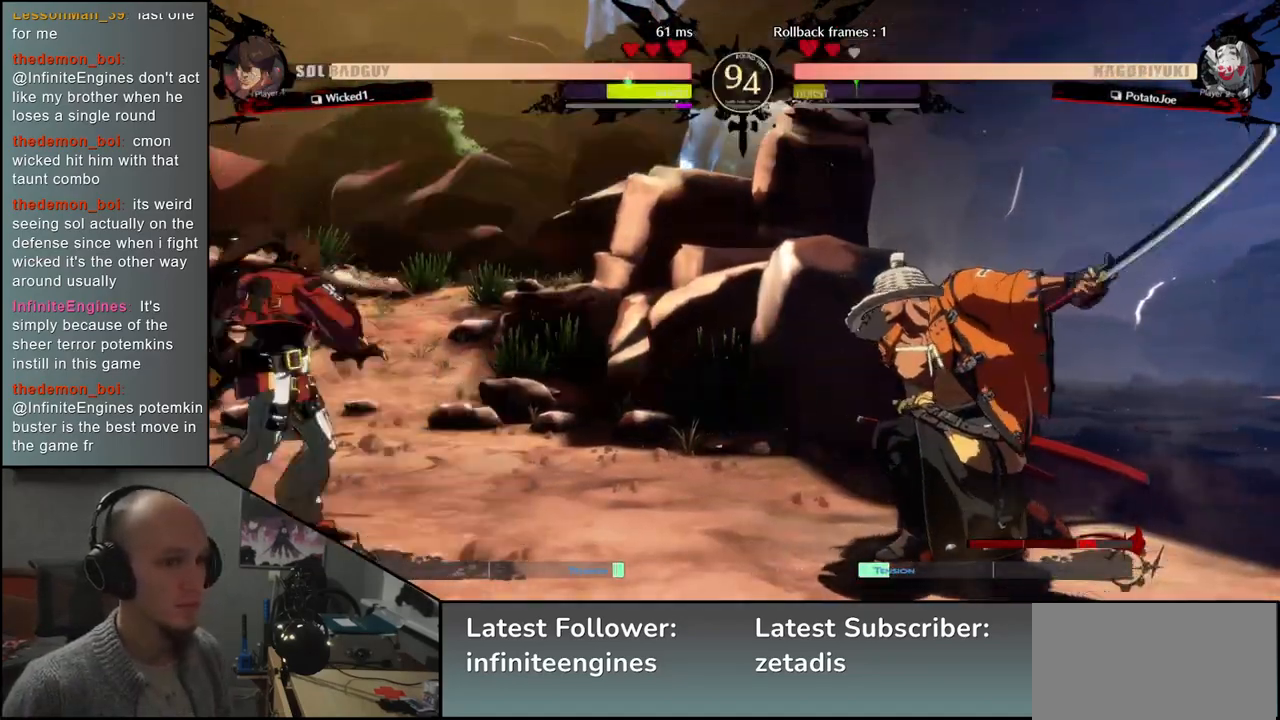
{"buttons": [], "left_stick": "right", "events": []}
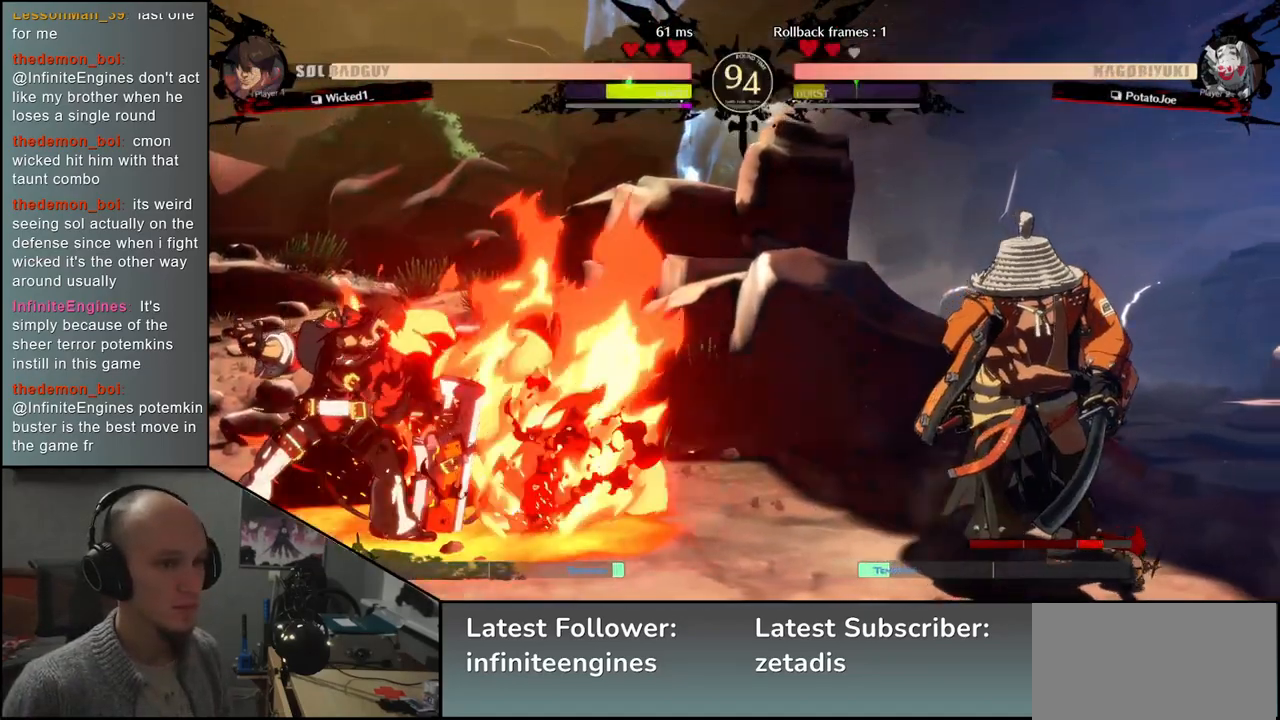
{"buttons": [], "left_stick": "right", "events": [[167, "left_stick", "down"], [217, "left_stick", "left"], [300, "left_stick", "up"], [350, "left_stick", "right"]]}
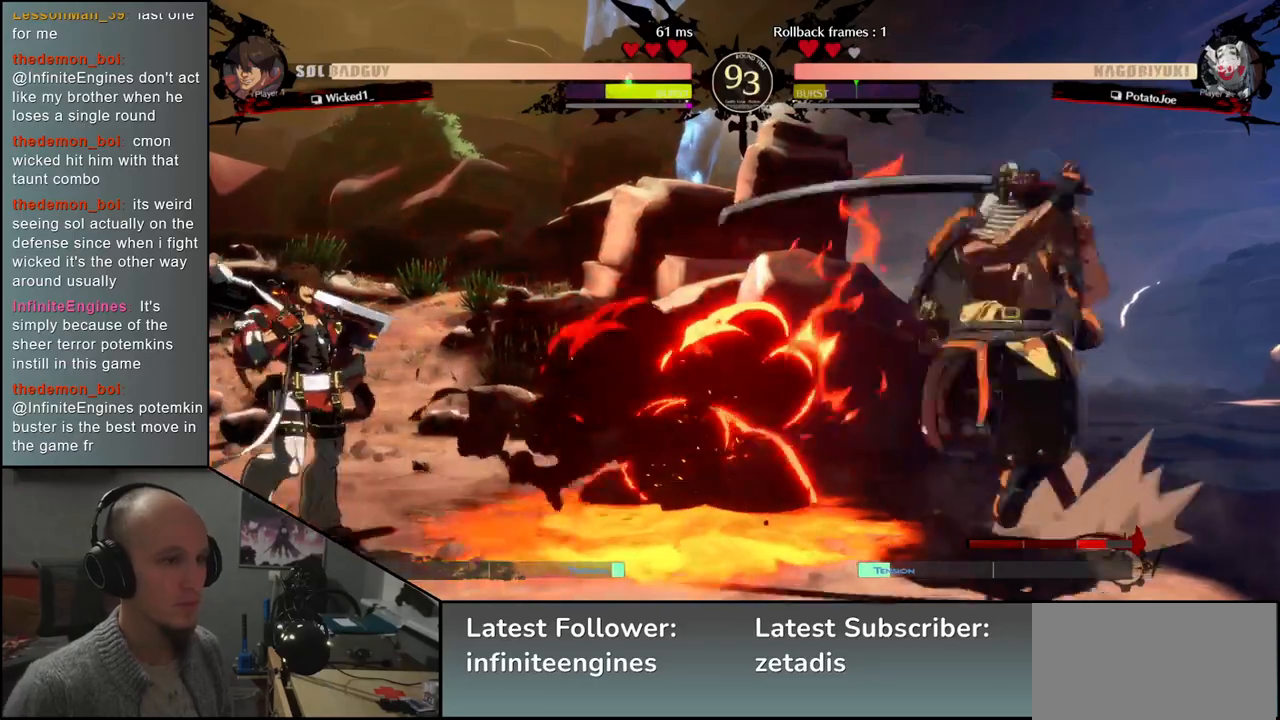
{"buttons": [], "left_stick": "right", "events": []}
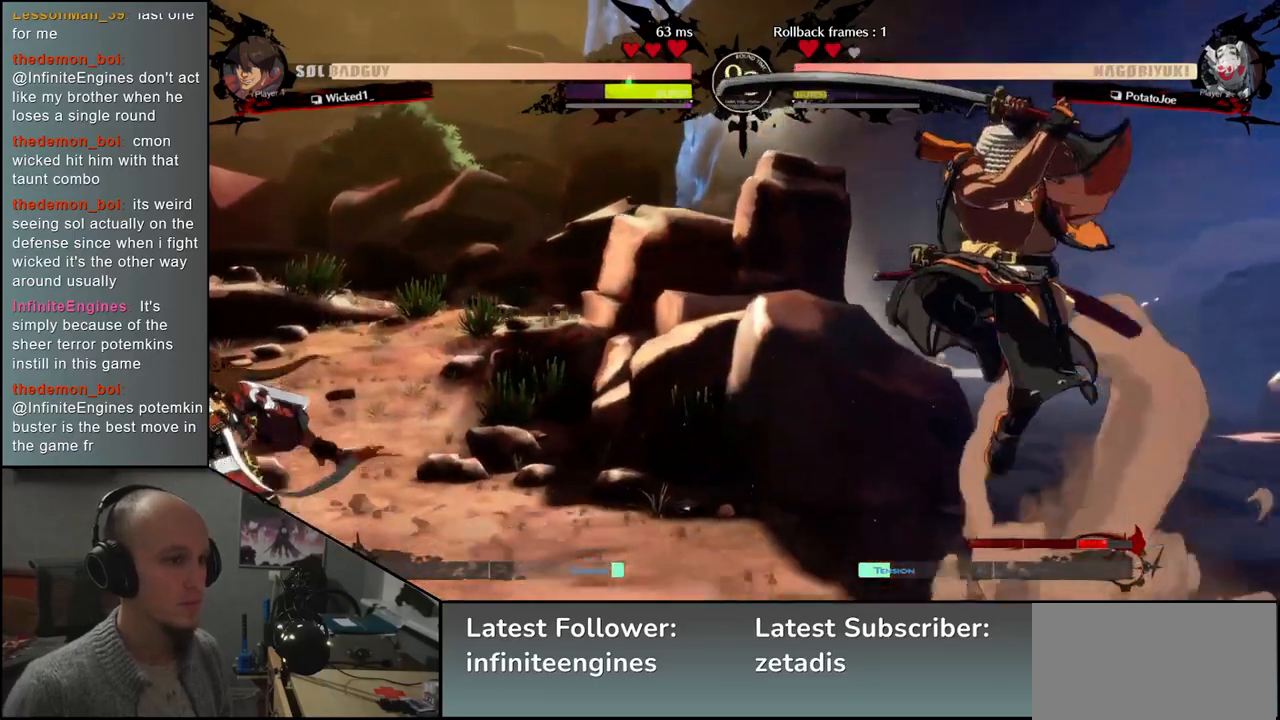
{"buttons": [], "left_stick": "right", "events": []}
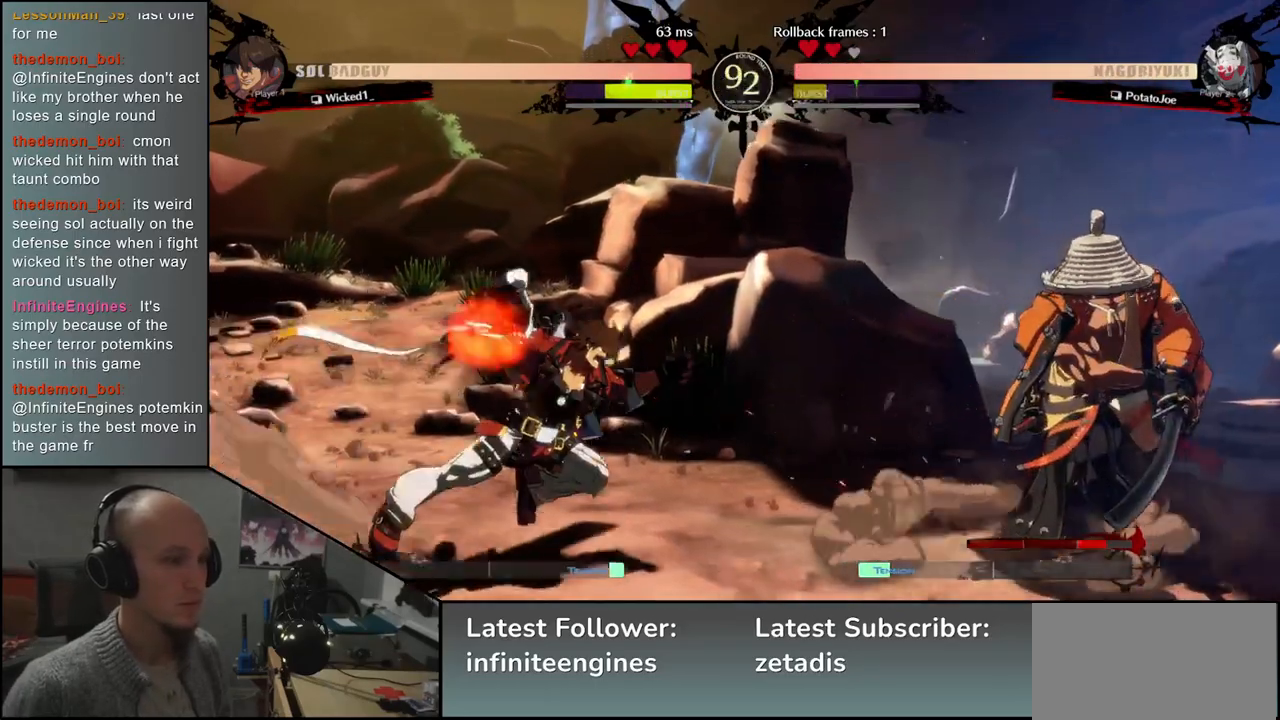
{"buttons": [], "left_stick": "right", "events": [[217, "left_stick", "left"], [283, "left_stick", "up"], [350, "left_stick", "right"]]}
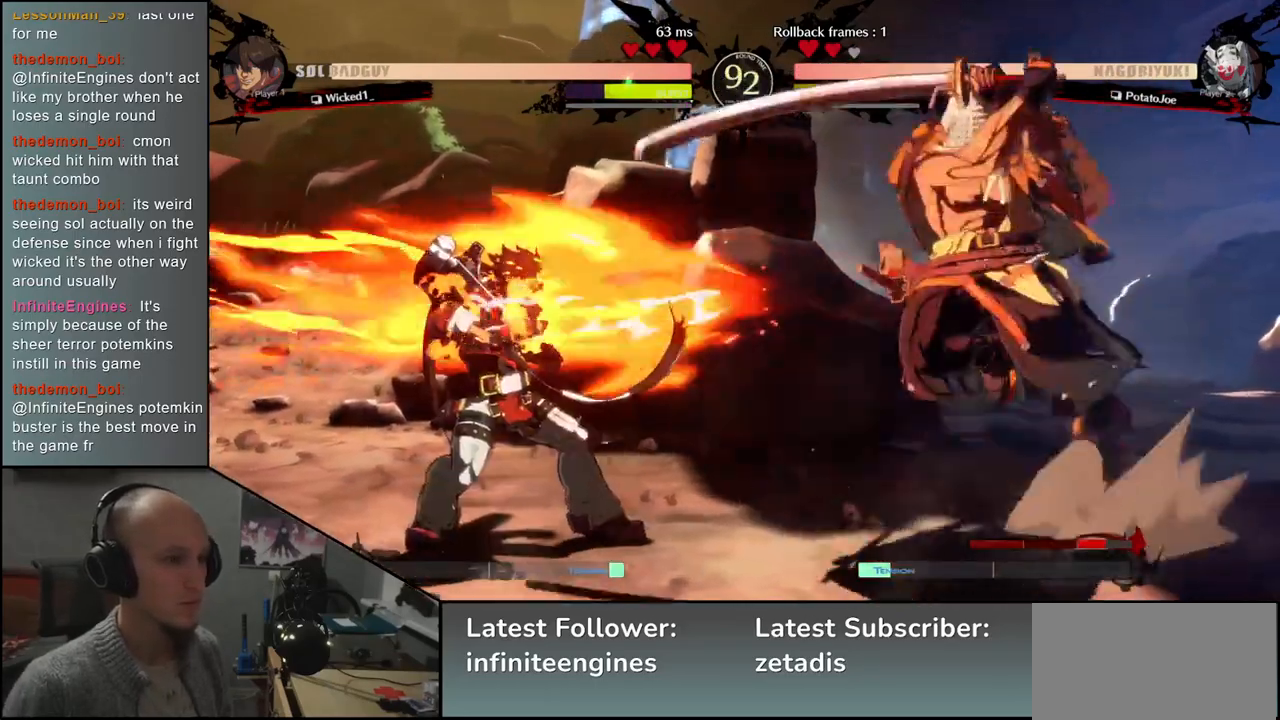
{"buttons": [], "left_stick": "center", "events": [[350, "L2", "down"], [350, "left_stick", "center"], [417, "L2", "up"]]}
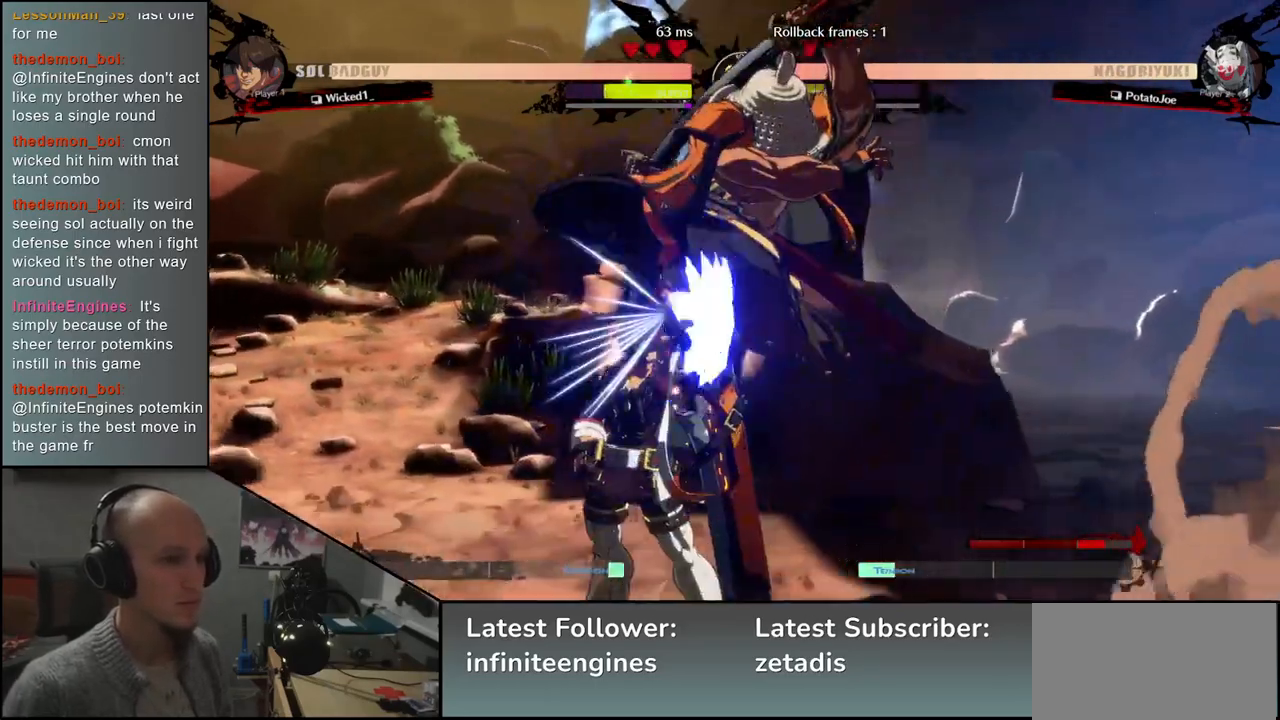
{"buttons": ["TRIANGLE"], "left_stick": "center", "events": [[17, "L2", "down"], [100, "L2", "up"], [267, "TRIANGLE", "down"], [367, "TRIANGLE", "up"], [450, "TRIANGLE", "down"]]}
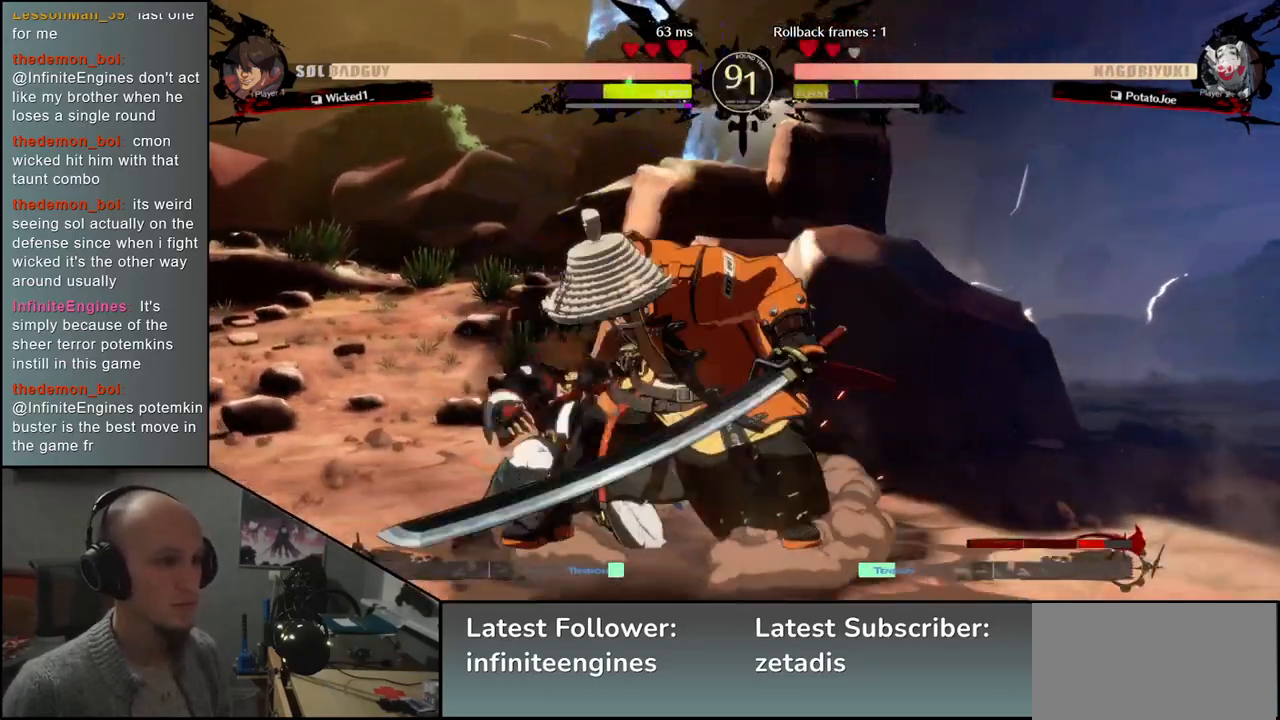
{"buttons": [], "left_stick": "center", "events": [[50, "TRIANGLE", "up"], [133, "TRIANGLE", "down"], [217, "TRIANGLE", "up"], [350, "TRIANGLE", "down"], [433, "TRIANGLE", "up"]]}
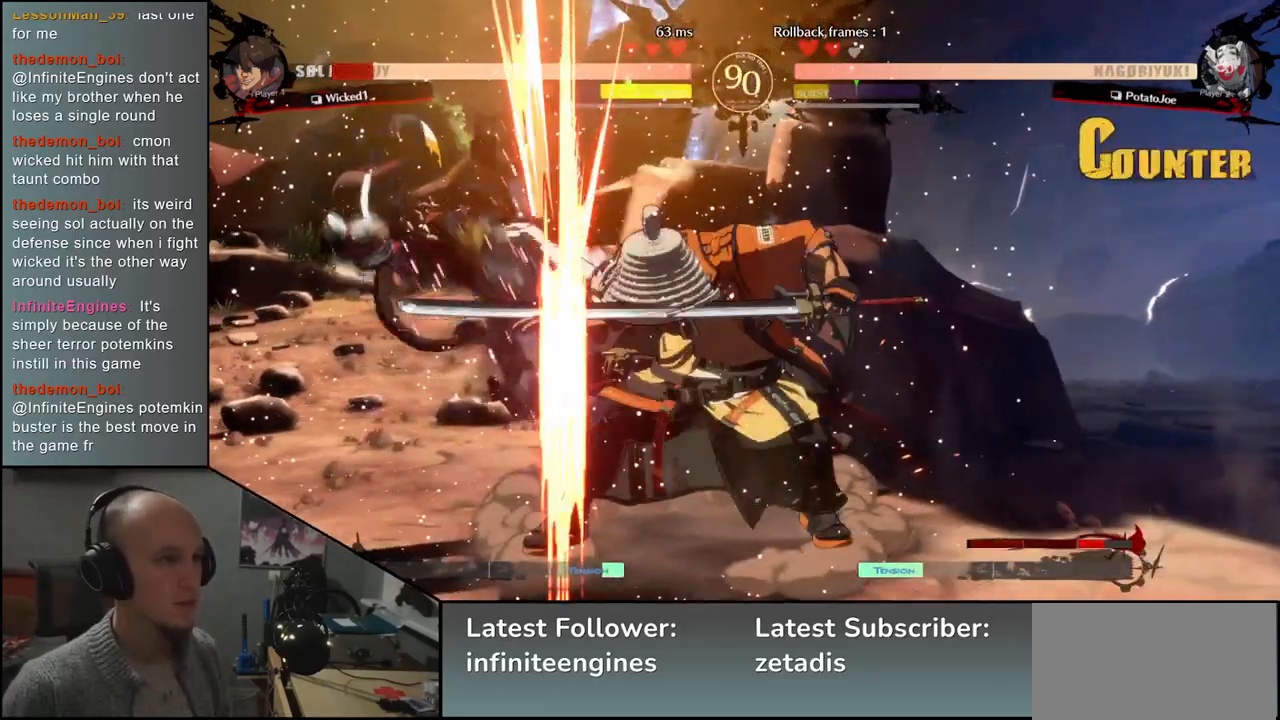
{"buttons": [], "left_stick": "center", "events": [[50, "TRIANGLE", "down"], [133, "TRIANGLE", "up"], [233, "TRIANGLE", "down"], [317, "TRIANGLE", "up"]]}
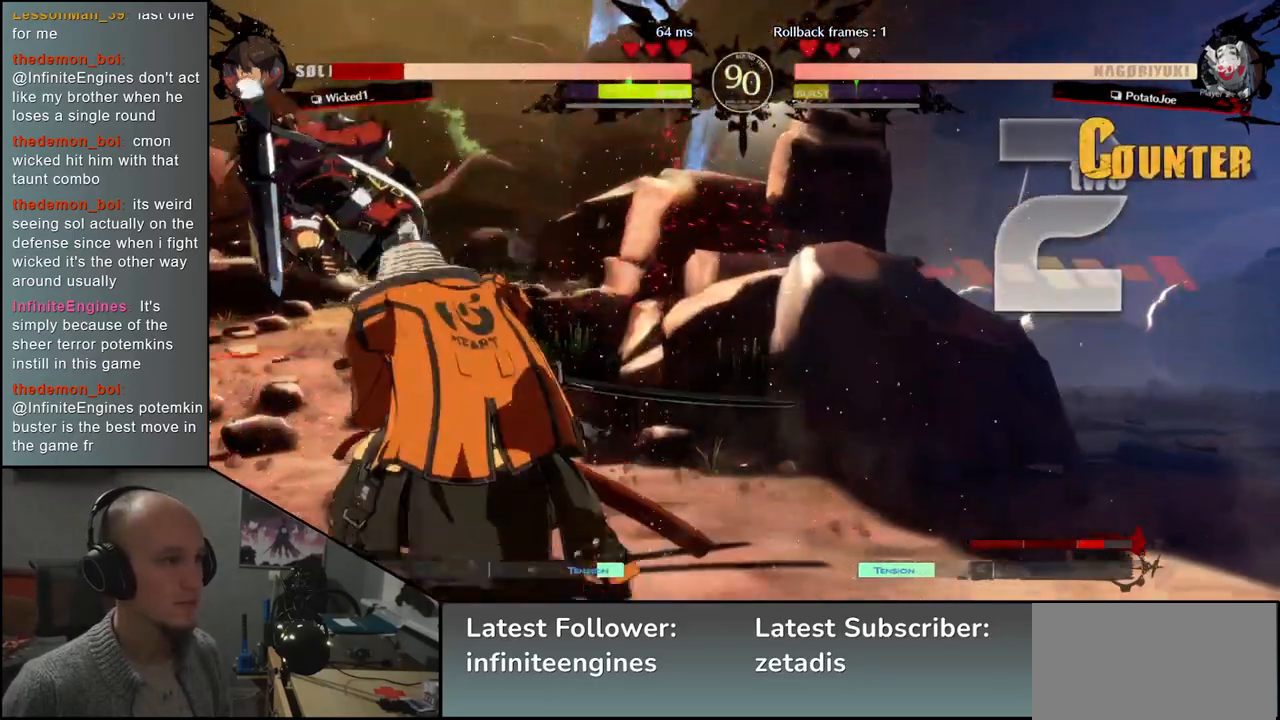
{"buttons": ["TRIANGLE"], "left_stick": "center", "events": [[433, "TRIANGLE", "down"]]}
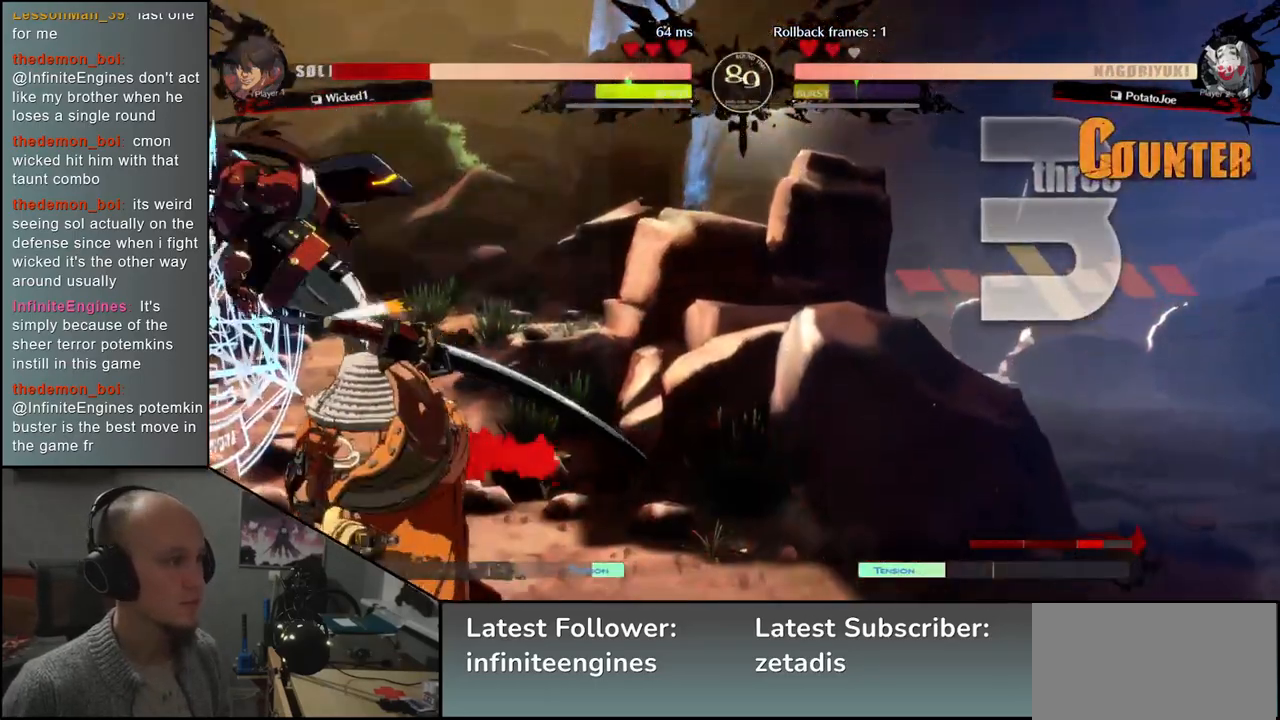
{"buttons": [], "left_stick": "center", "events": [[17, "TRIANGLE", "up"], [133, "TRIANGLE", "down"], [217, "TRIANGLE", "up"], [300, "TRIANGLE", "down"], [383, "TRIANGLE", "up"]]}
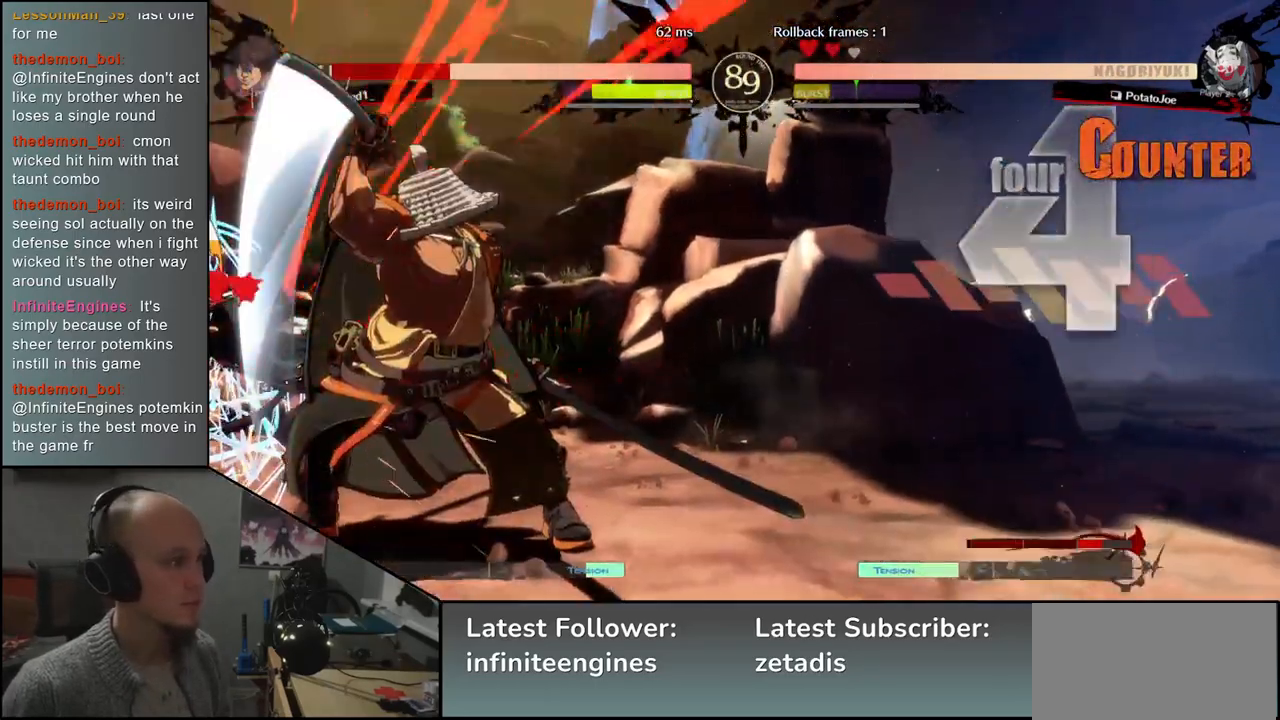
{"buttons": [], "left_stick": "center", "events": [[100, "TRIANGLE", "down"], [167, "TRIANGLE", "up"], [283, "TRIANGLE", "down"], [383, "TRIANGLE", "up"]]}
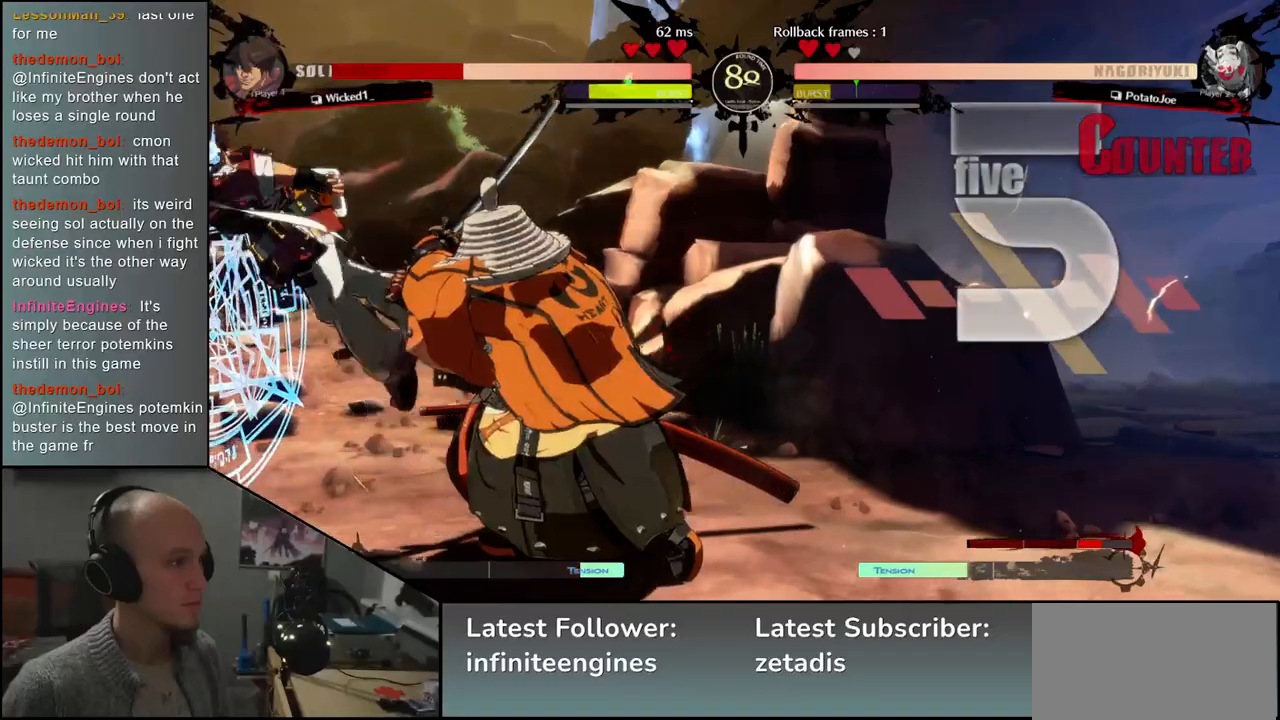
{"buttons": ["TRIANGLE"], "left_stick": "center", "events": [[17, "TRIANGLE", "down"], [100, "TRIANGLE", "up"], [233, "TRIANGLE", "down"], [300, "TRIANGLE", "up"], [450, "TRIANGLE", "down"]]}
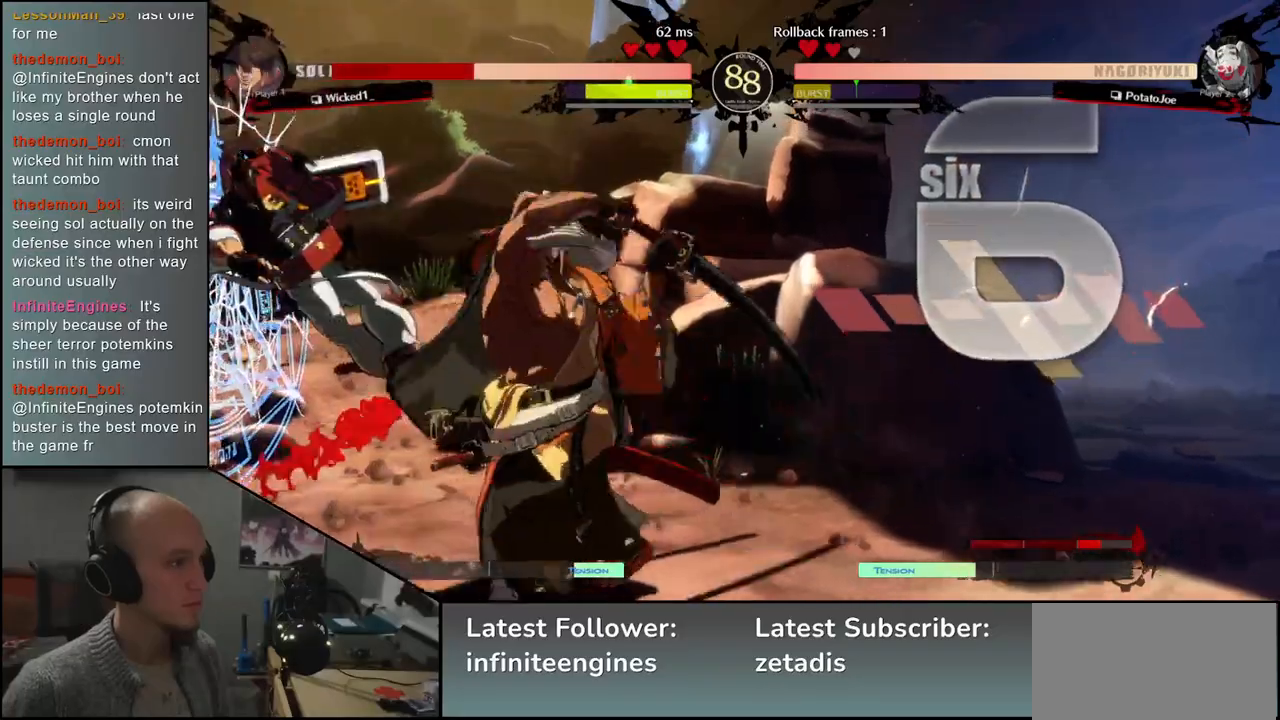
{"buttons": [], "left_stick": "left", "events": [[17, "TRIANGLE", "up"], [267, "SQUARE", "down"], [333, "SQUARE", "up"], [383, "left_stick", "left"], [450, "SQUARE", "down"], [483, "SQUARE", "up"]]}
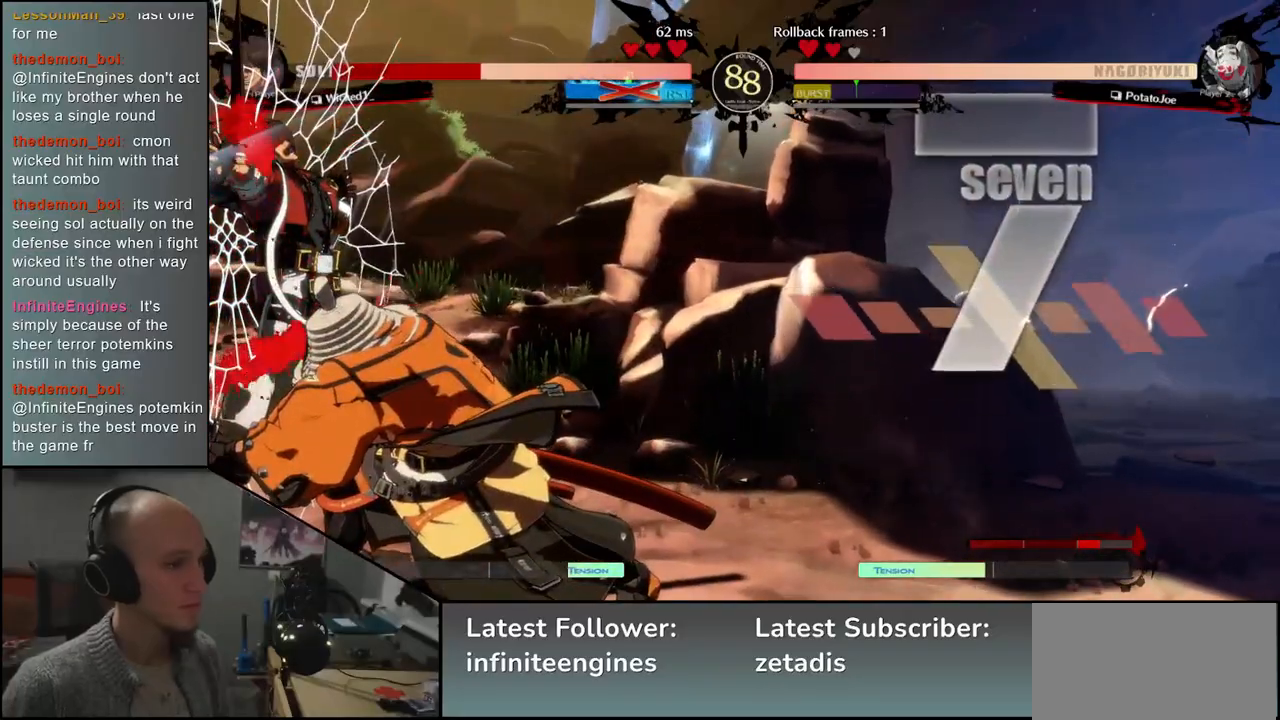
{"buttons": ["SQUARE"], "left_stick": "left", "events": [[100, "SQUARE", "down"], [133, "SQUARE", "up"], [217, "SQUARE", "down"], [267, "SQUARE", "up"], [367, "SQUARE", "down"], [417, "SQUARE", "up"], [500, "SQUARE", "down"]]}
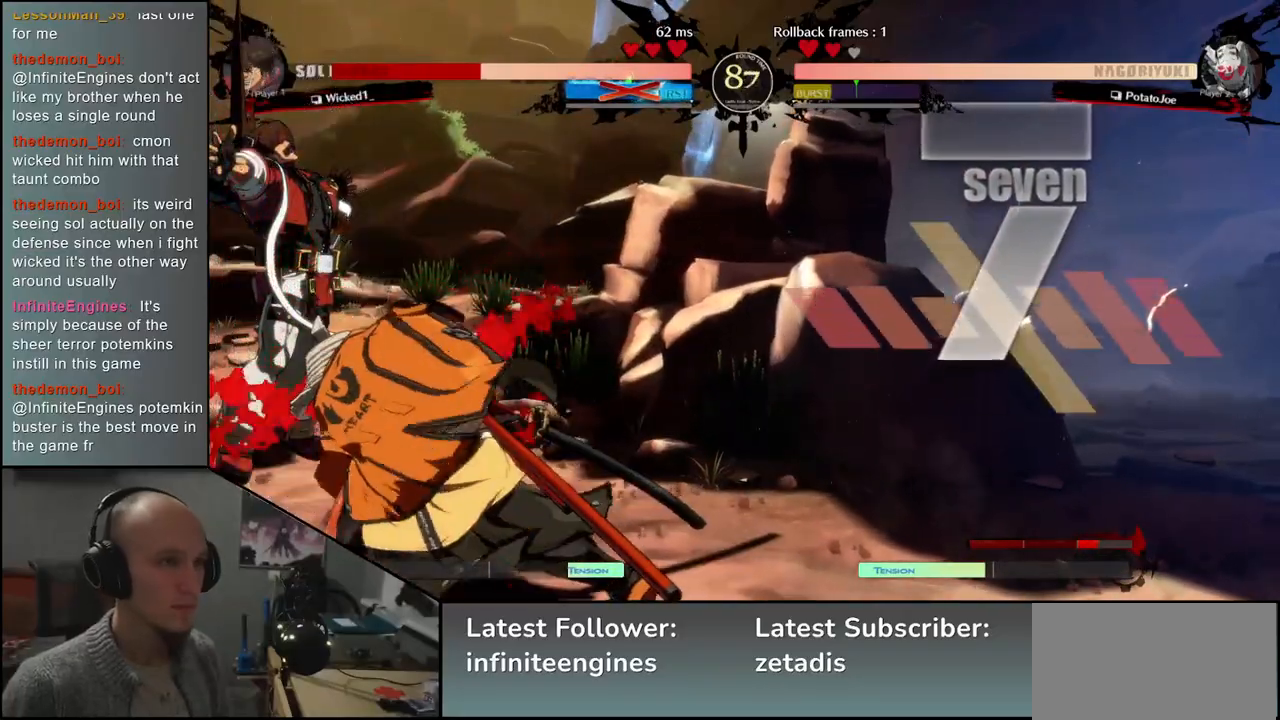
{"buttons": [], "left_stick": "left", "events": [[33, "SQUARE", "up"], [117, "SQUARE", "down"], [133, "SQUARE", "up"], [217, "SQUARE", "down"], [267, "SQUARE", "up"], [367, "SQUARE", "down"], [383, "SQUARE", "up"], [450, "SQUARE", "down"], [500, "SQUARE", "up"]]}
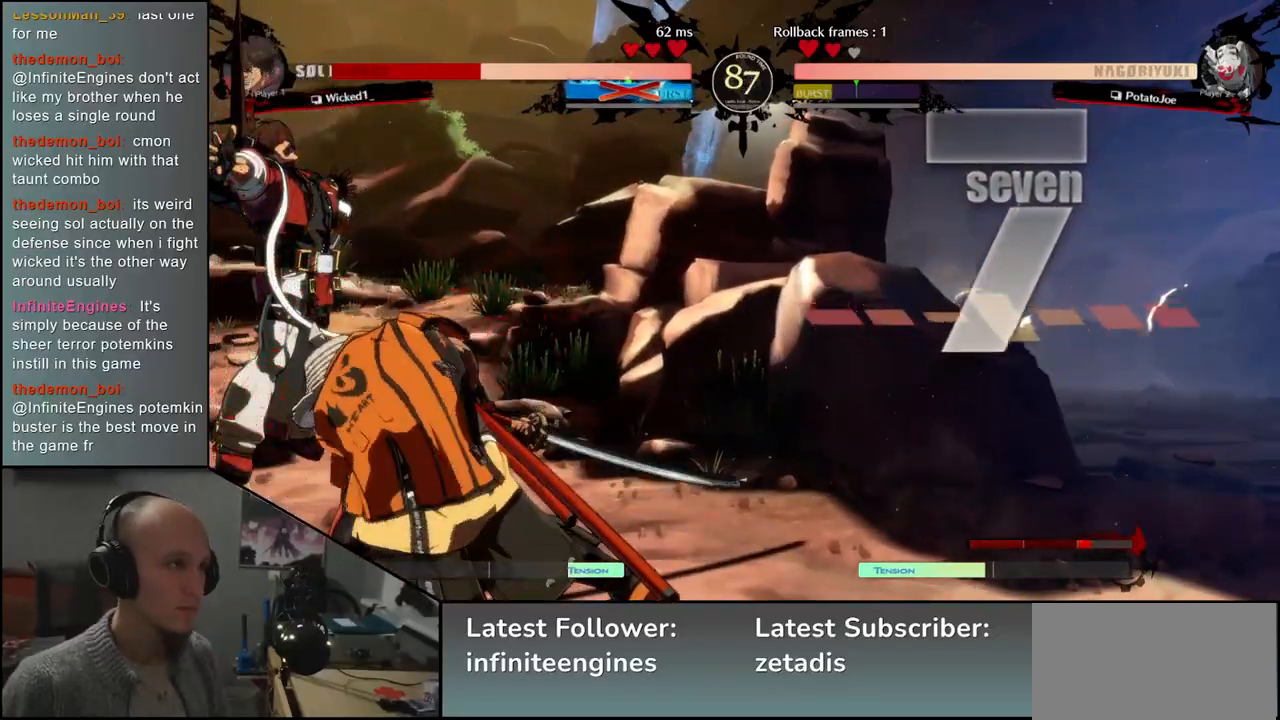
{"buttons": [], "left_stick": "left", "events": [[100, "SQUARE", "down"], [117, "SQUARE", "up"], [200, "SQUARE", "down"], [217, "SQUARE", "up"], [300, "SQUARE", "down"], [350, "SQUARE", "up"], [433, "SQUARE", "down"], [467, "SQUARE", "up"]]}
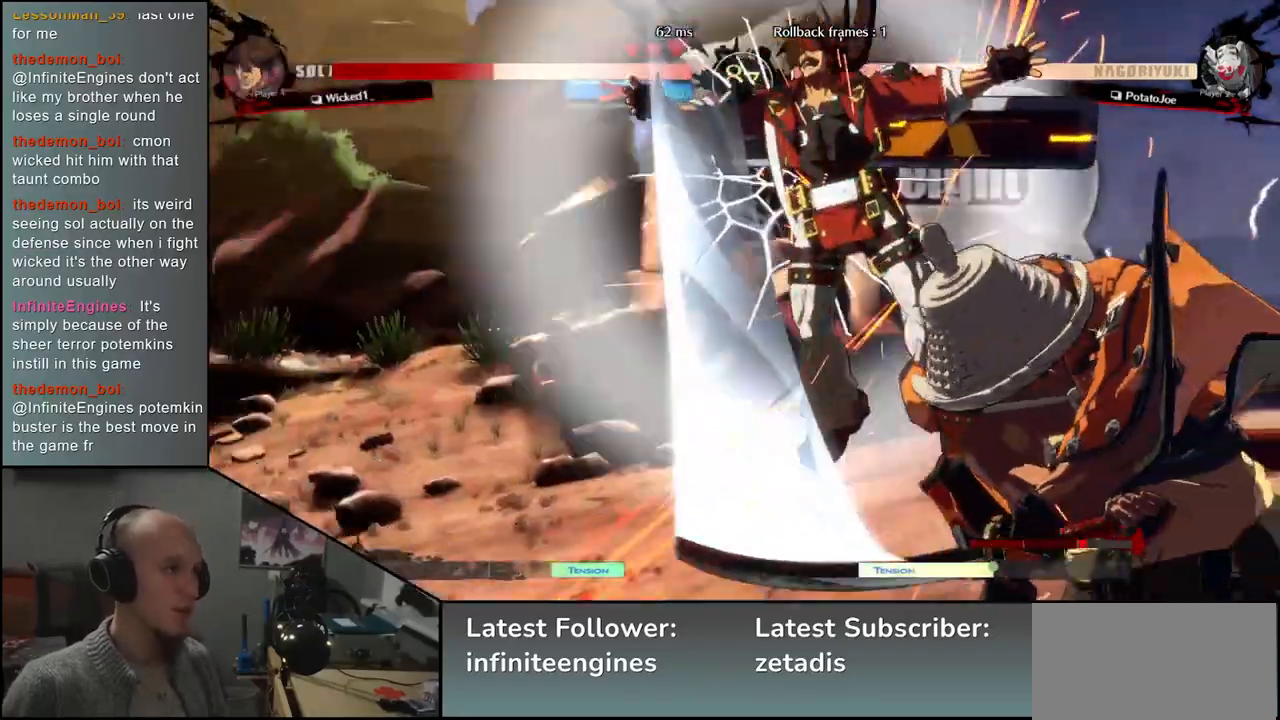
{"buttons": [], "left_stick": "center", "events": [[83, "left_stick", "center"]]}
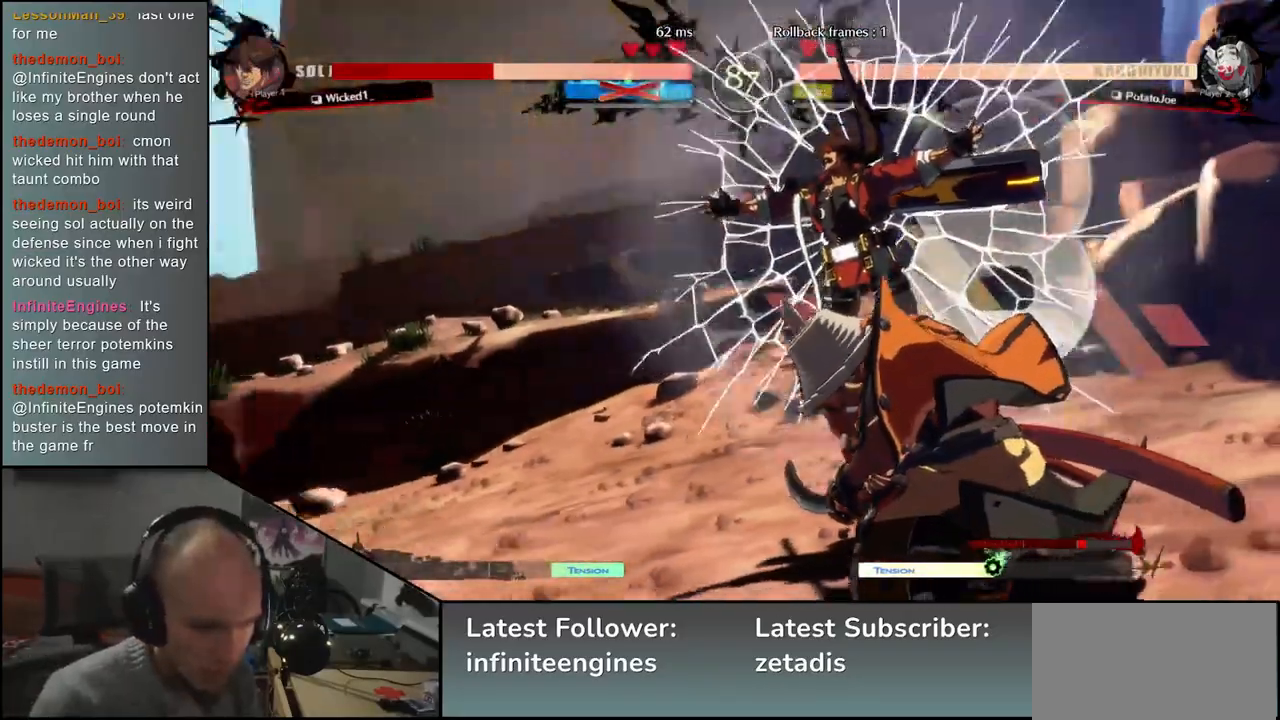
{"buttons": [], "left_stick": "center", "events": []}
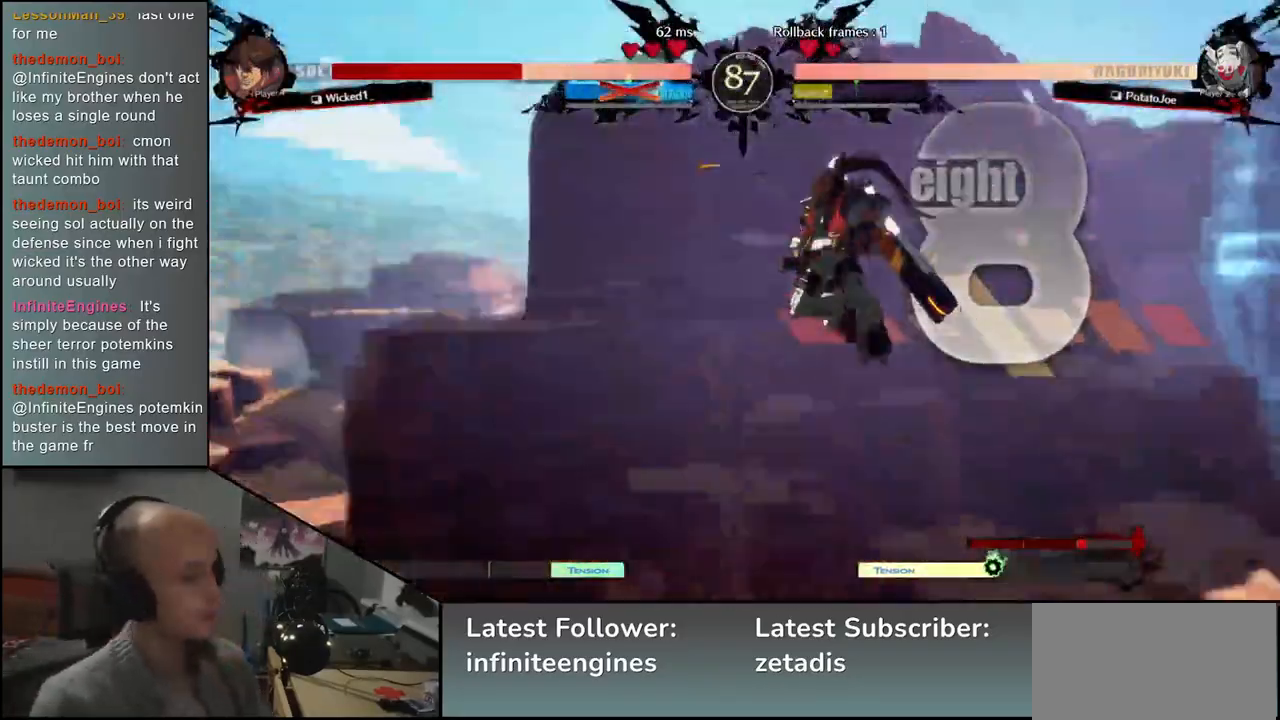
{"buttons": [], "left_stick": "center", "events": []}
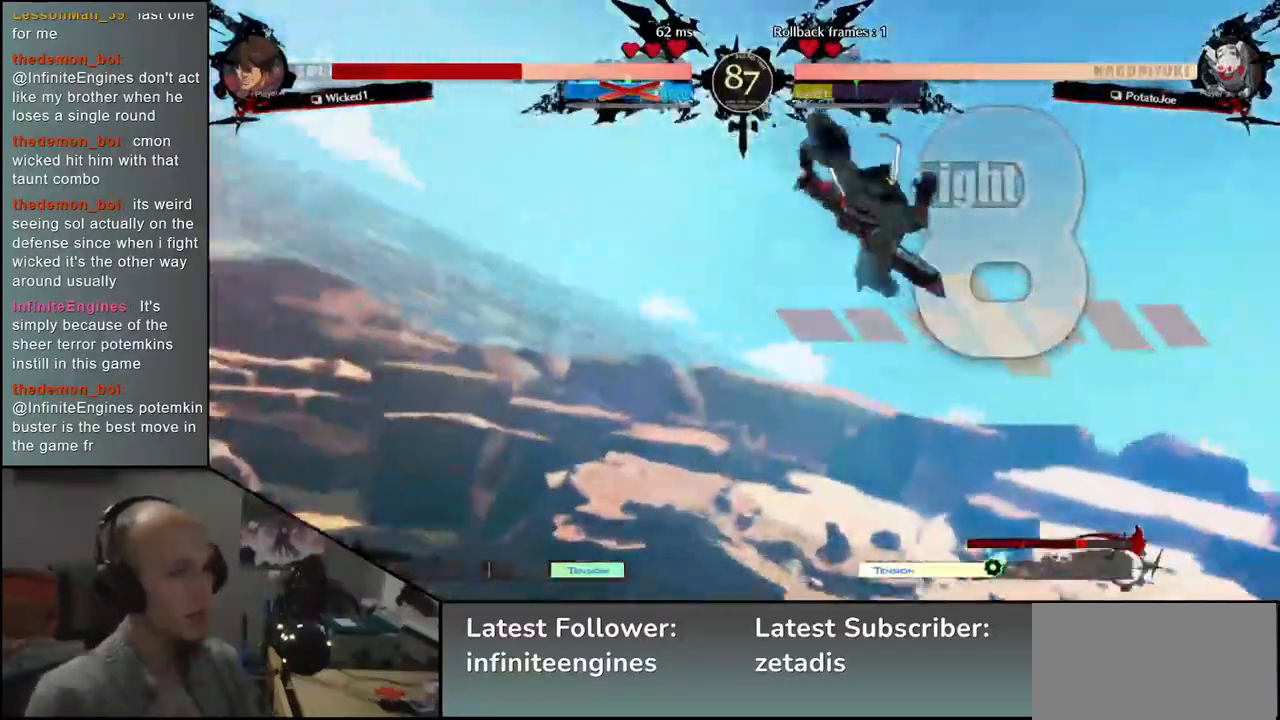
{"buttons": [], "left_stick": "center", "events": []}
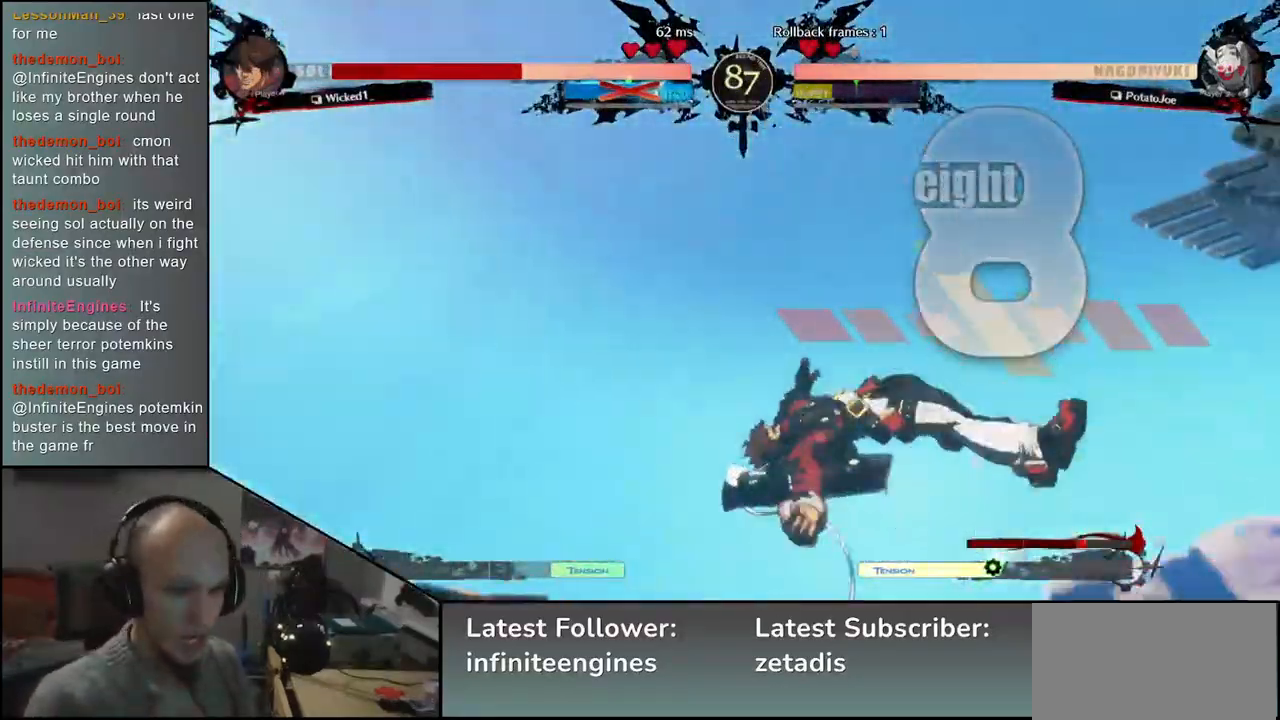
{"buttons": [], "left_stick": "center", "events": []}